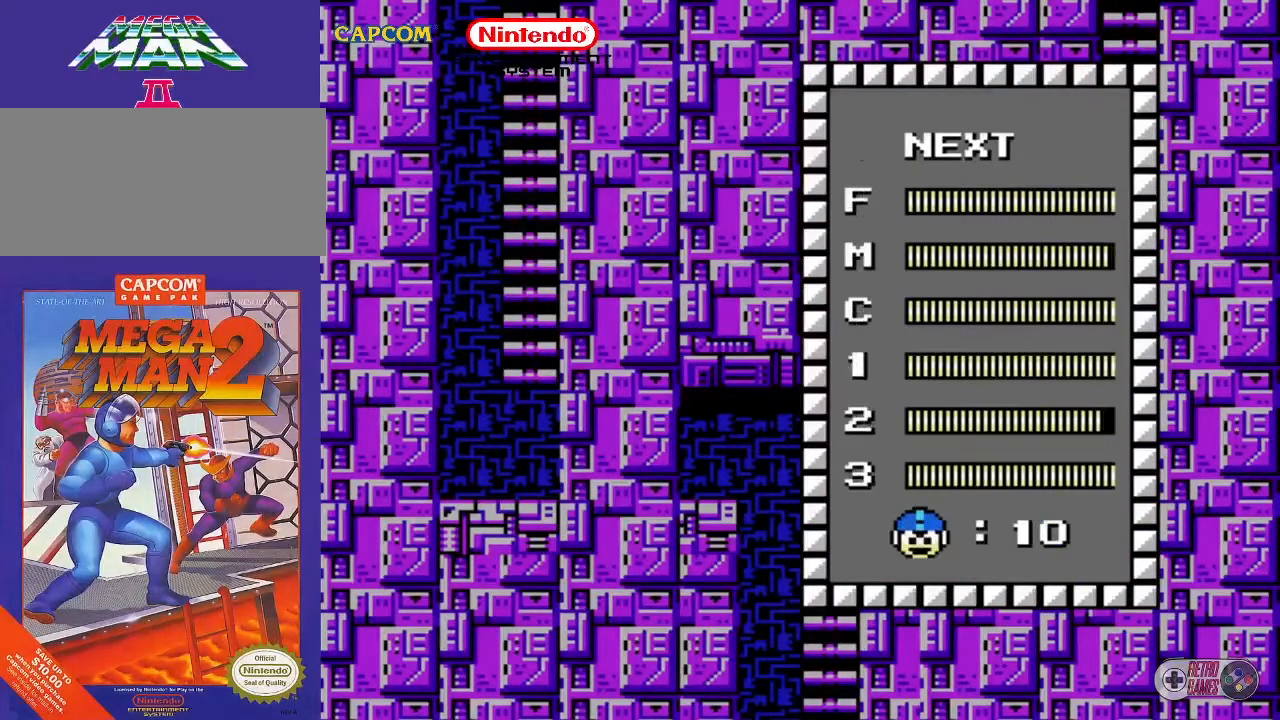
Gameplay with a controller (Nintendo layout); each line is a JSON object with the inputs held at the frame after it. "events" lists button and stick changes between this image and that frame as [ms after this image, input, new state], when the widget could be followed in between. Not read: L3 R3.
{"buttons": ["DPAD_DOWN"], "events": [[133, "DPAD_DOWN", "down"], [233, "DPAD_DOWN", "up"], [300, "DPAD_DOWN", "down"], [417, "DPAD_DOWN", "up"], [467, "DPAD_DOWN", "down"]]}
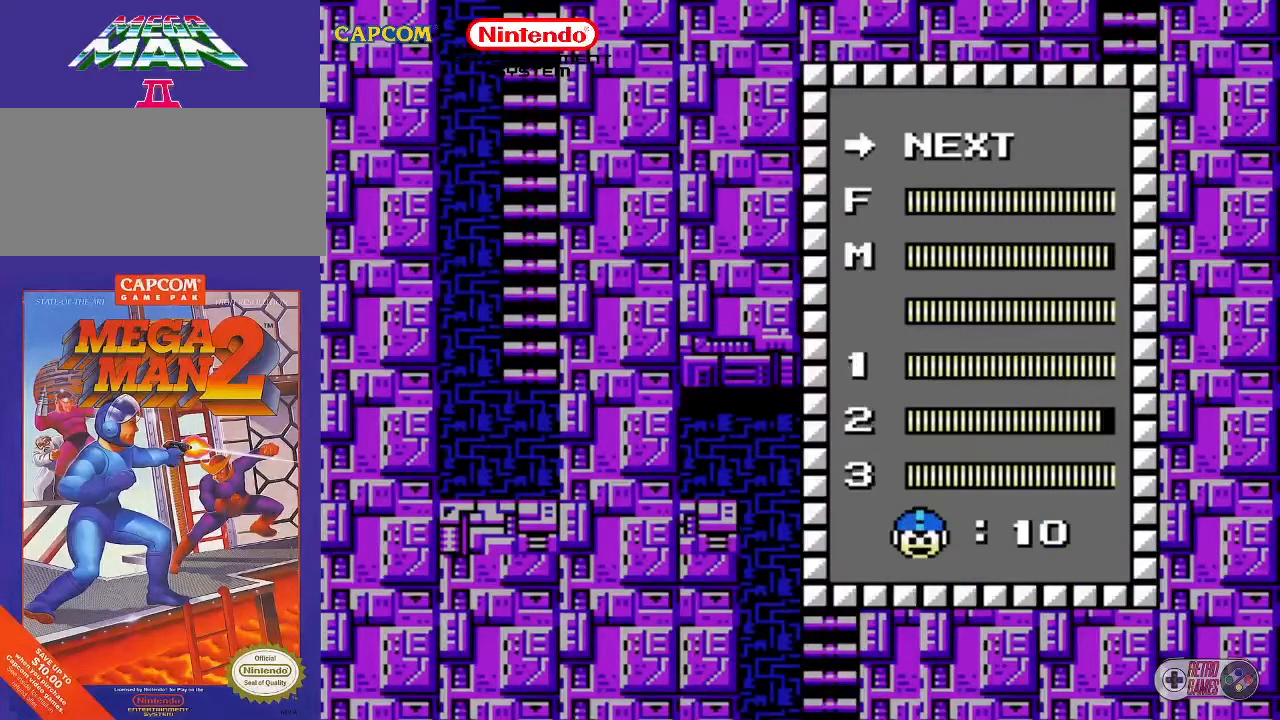
{"buttons": [], "events": [[100, "DPAD_DOWN", "up"], [150, "DPAD_DOWN", "down"], [250, "DPAD_DOWN", "up"], [300, "DPAD_DOWN", "down"], [400, "DPAD_DOWN", "up"]]}
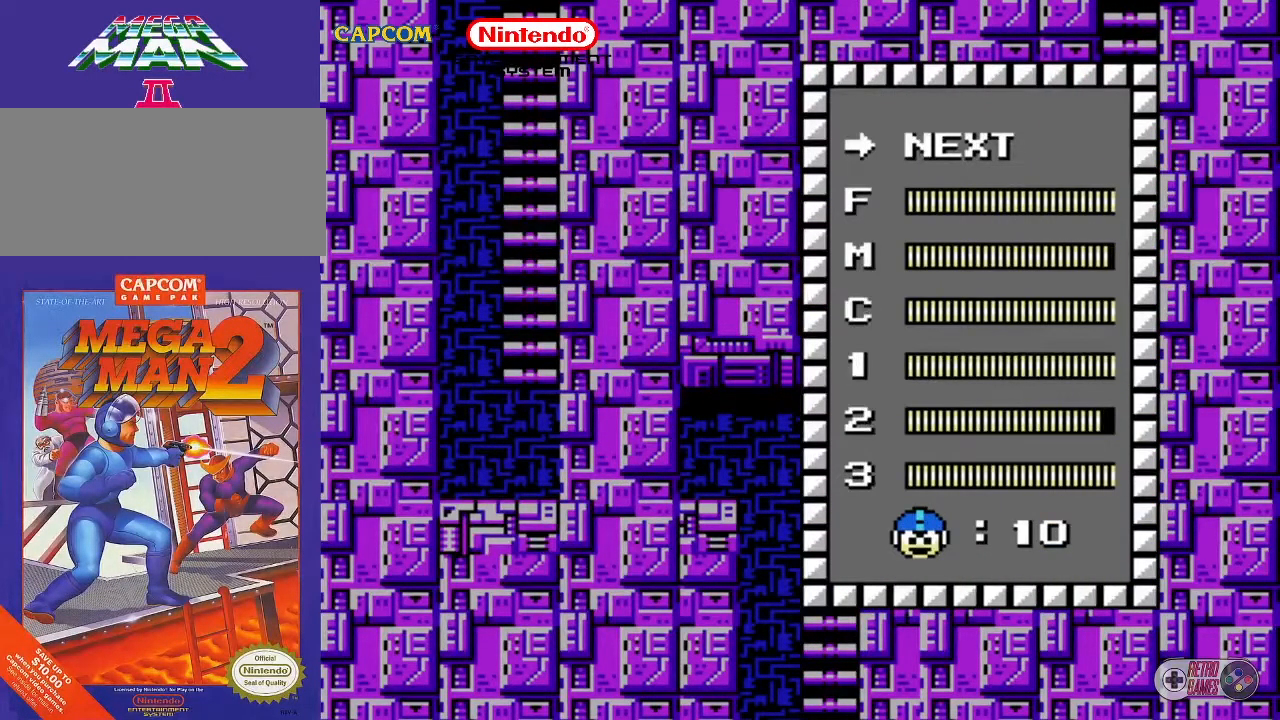
{"buttons": [], "events": []}
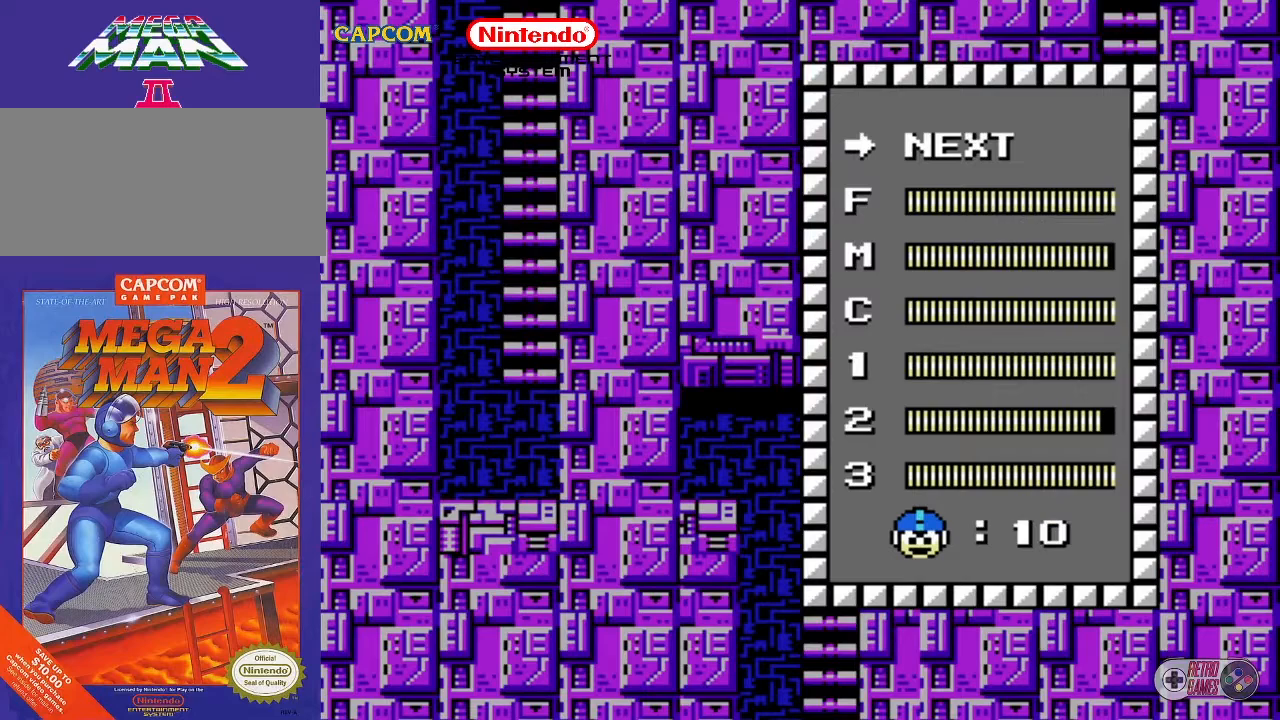
{"buttons": [], "events": []}
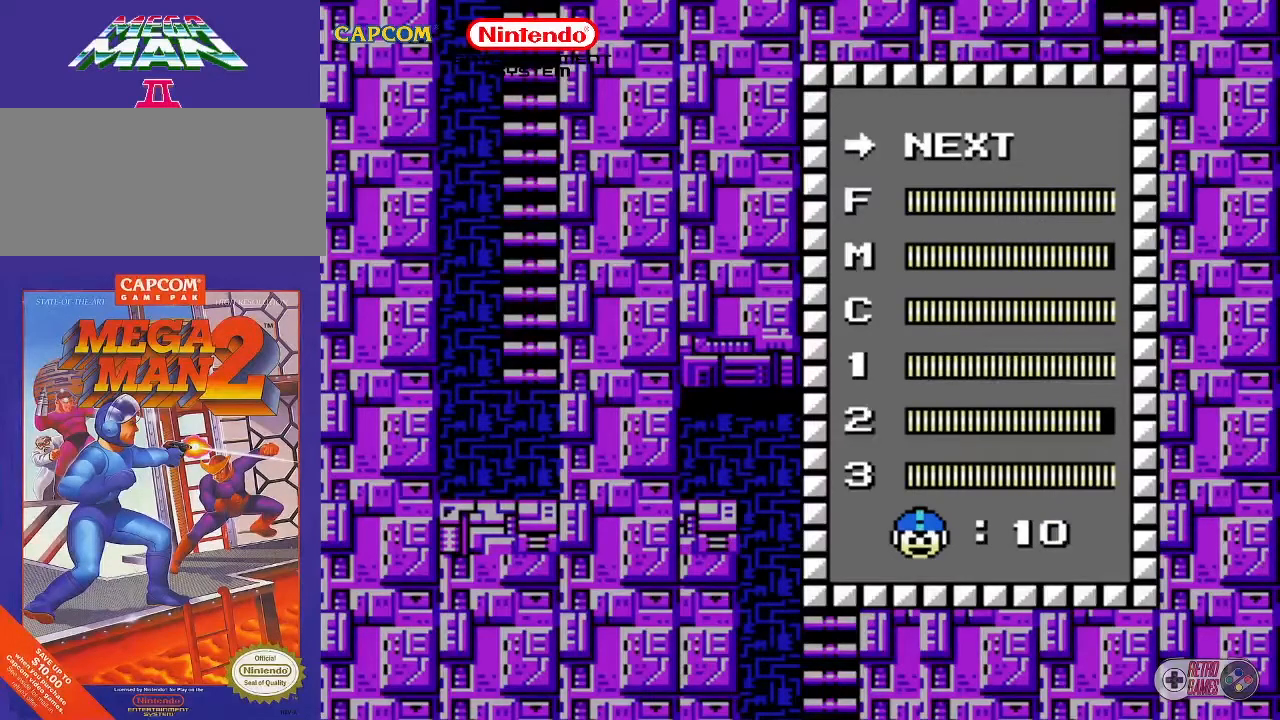
{"buttons": [], "events": [[300, "START", "down"], [483, "START", "up"]]}
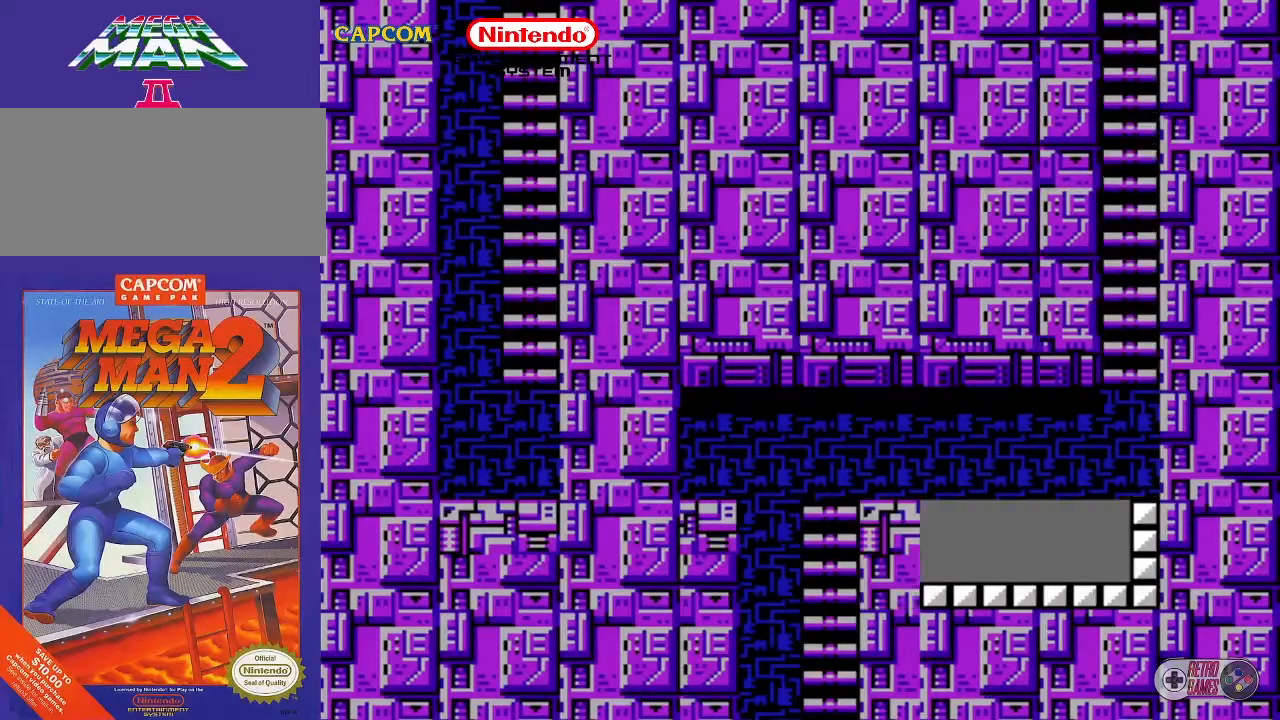
{"buttons": ["DPAD_RIGHT"], "events": [[100, "DPAD_RIGHT", "down"]]}
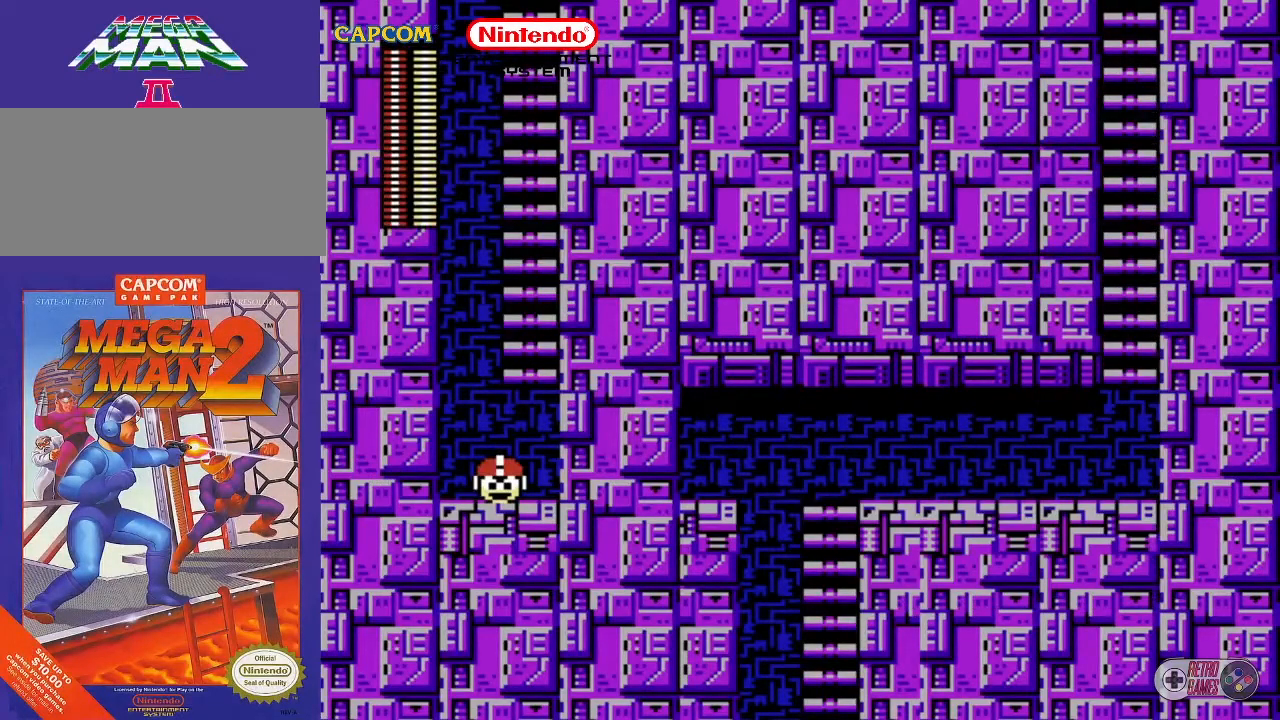
{"buttons": ["DPAD_RIGHT"], "events": []}
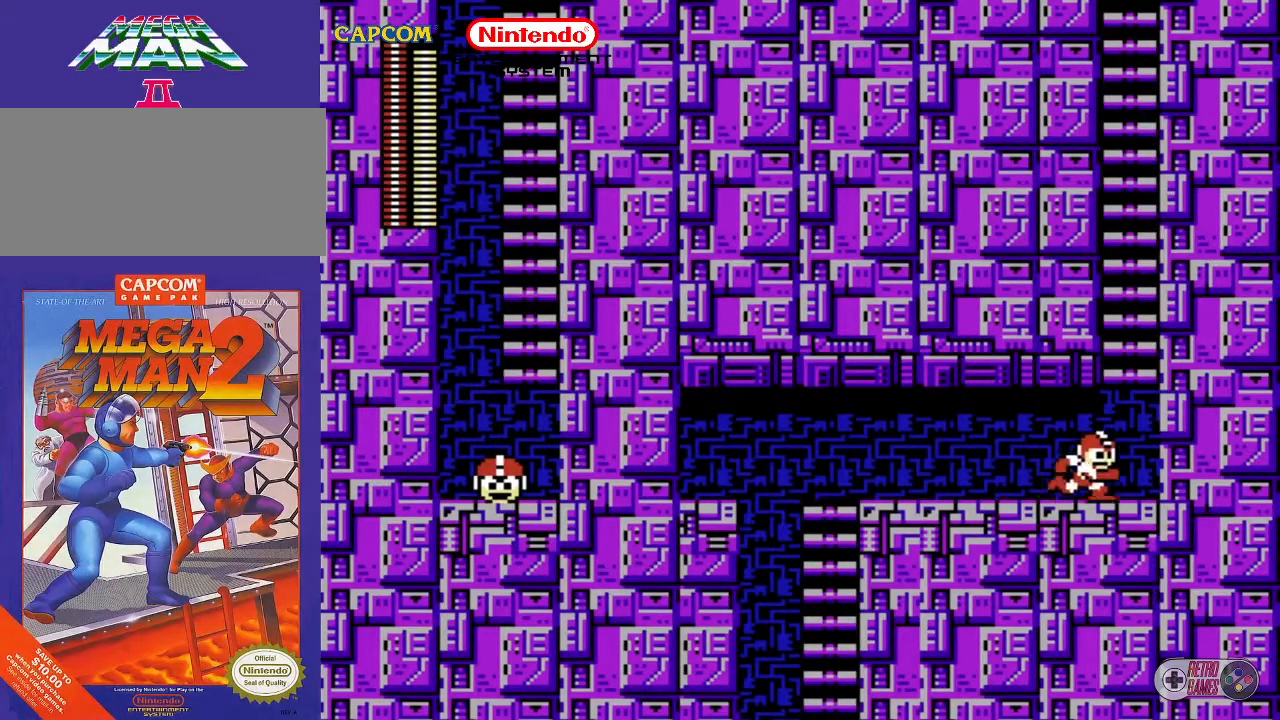
{"buttons": [], "events": [[250, "DPAD_RIGHT", "up"], [250, "START", "down"], [417, "START", "up"]]}
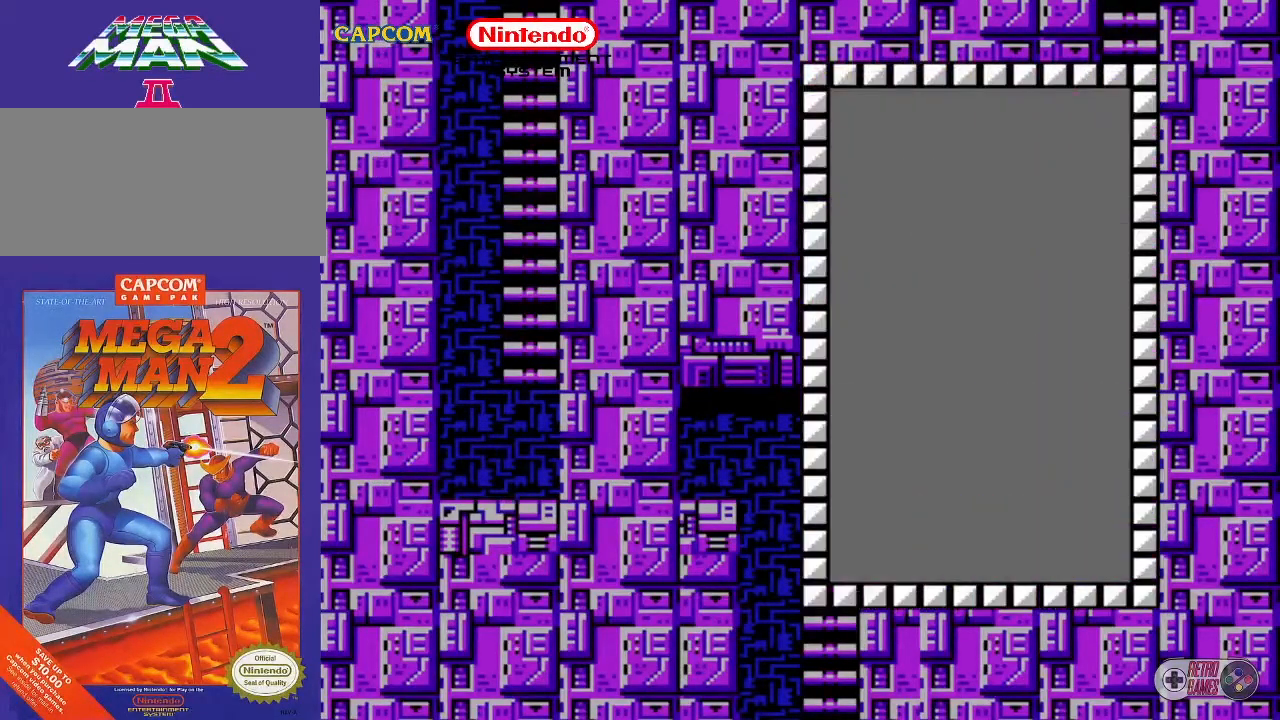
{"buttons": [], "events": [[167, "DPAD_UP", "down"], [267, "DPAD_UP", "up"], [417, "DPAD_UP", "down"], [450, "DPAD_UP", "up"]]}
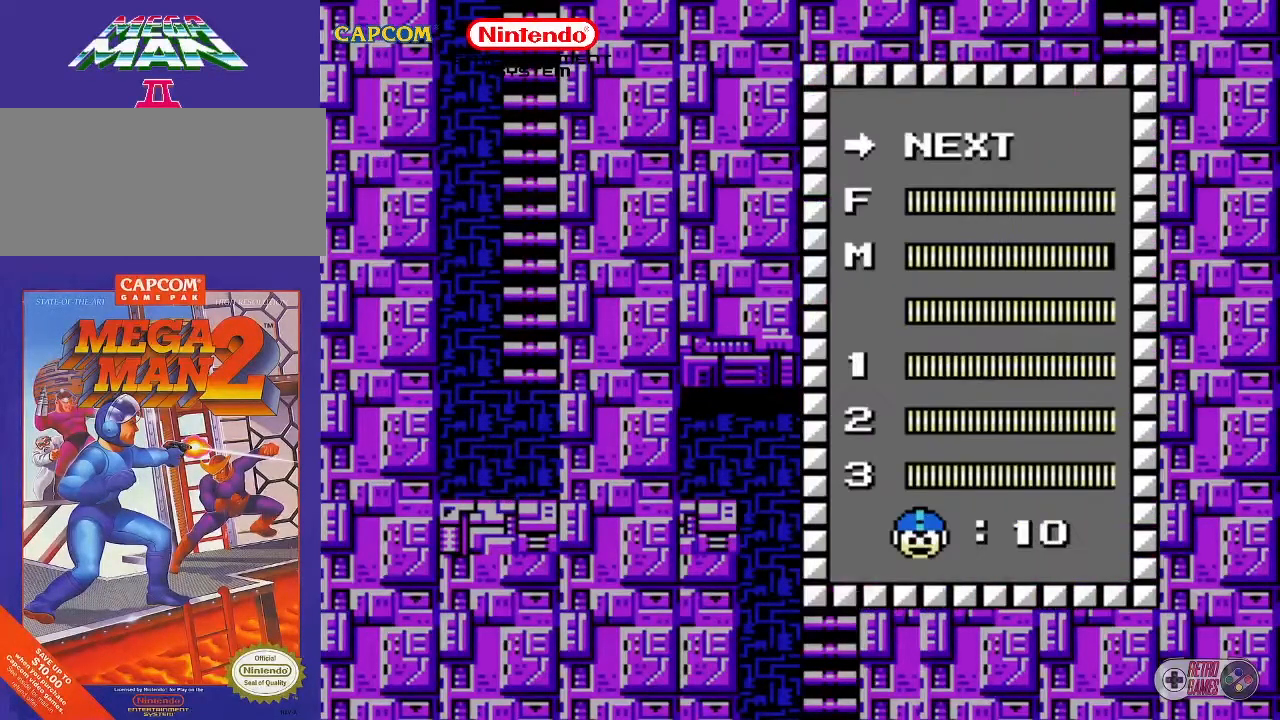
{"buttons": [], "events": [[33, "DPAD_UP", "down"], [117, "DPAD_UP", "up"], [200, "DPAD_UP", "down"], [267, "DPAD_UP", "up"], [350, "DPAD_UP", "down"], [450, "DPAD_UP", "up"]]}
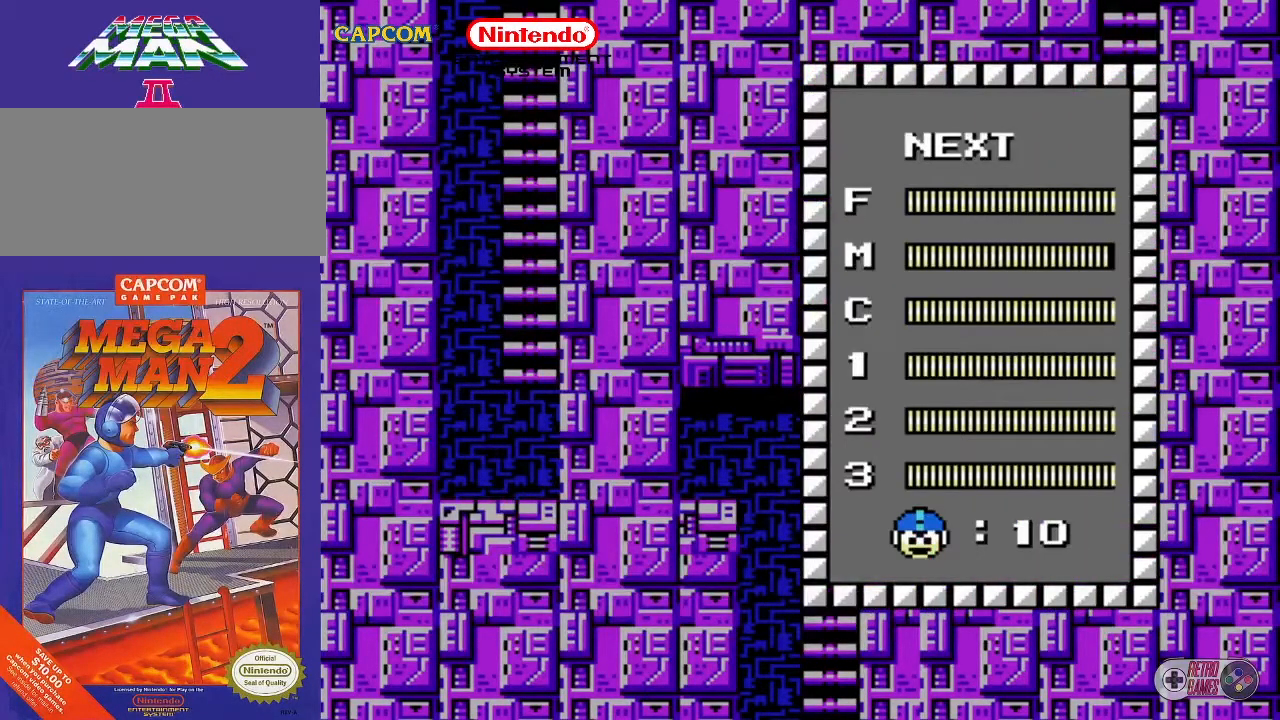
{"buttons": [], "events": [[233, "START", "down"], [350, "START", "up"]]}
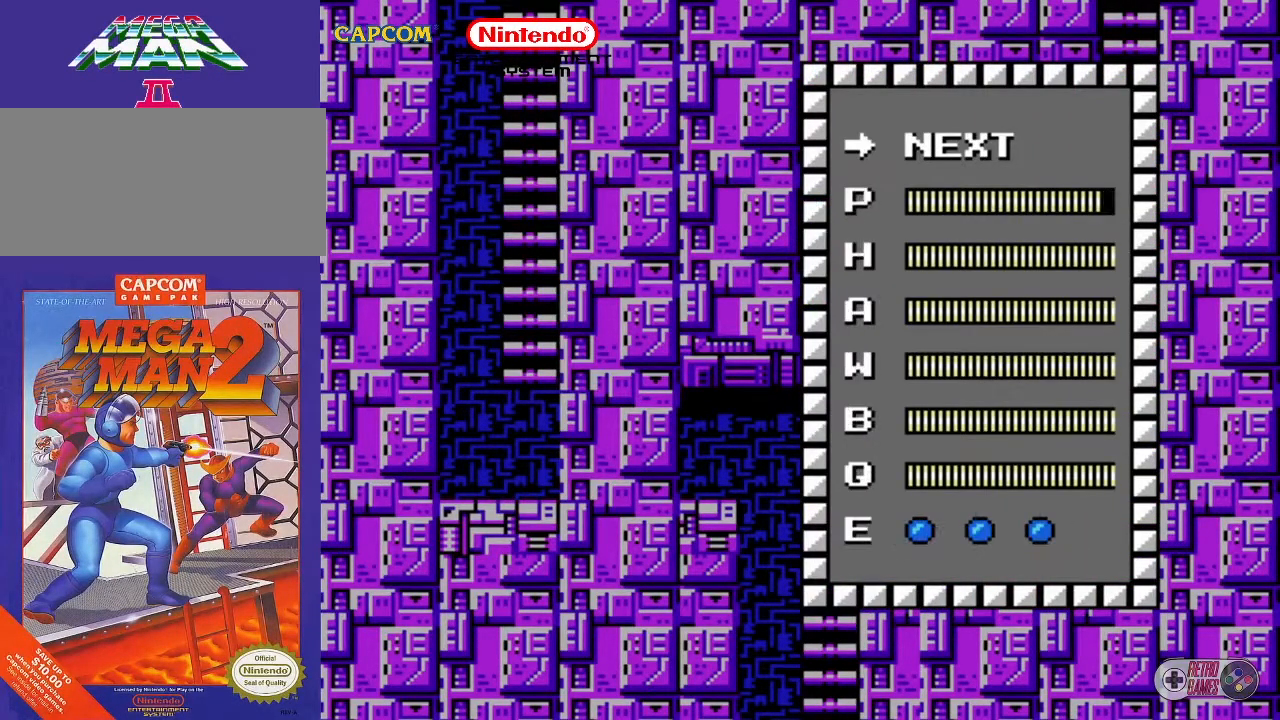
{"buttons": ["DPAD_RIGHT"], "events": [[17, "DPAD_DOWN", "down"], [133, "DPAD_DOWN", "up"], [300, "START", "down"], [417, "START", "up"], [450, "DPAD_RIGHT", "down"]]}
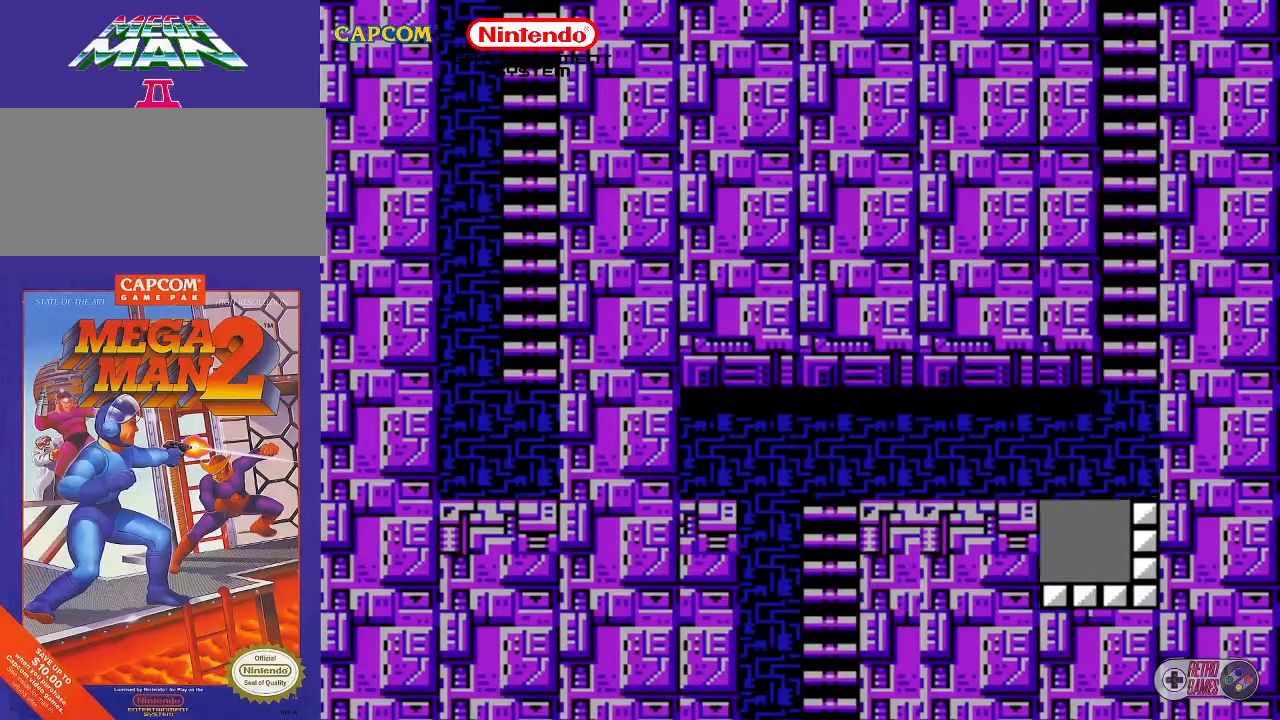
{"buttons": ["A"], "events": [[267, "DPAD_RIGHT", "up"], [350, "A", "down"]]}
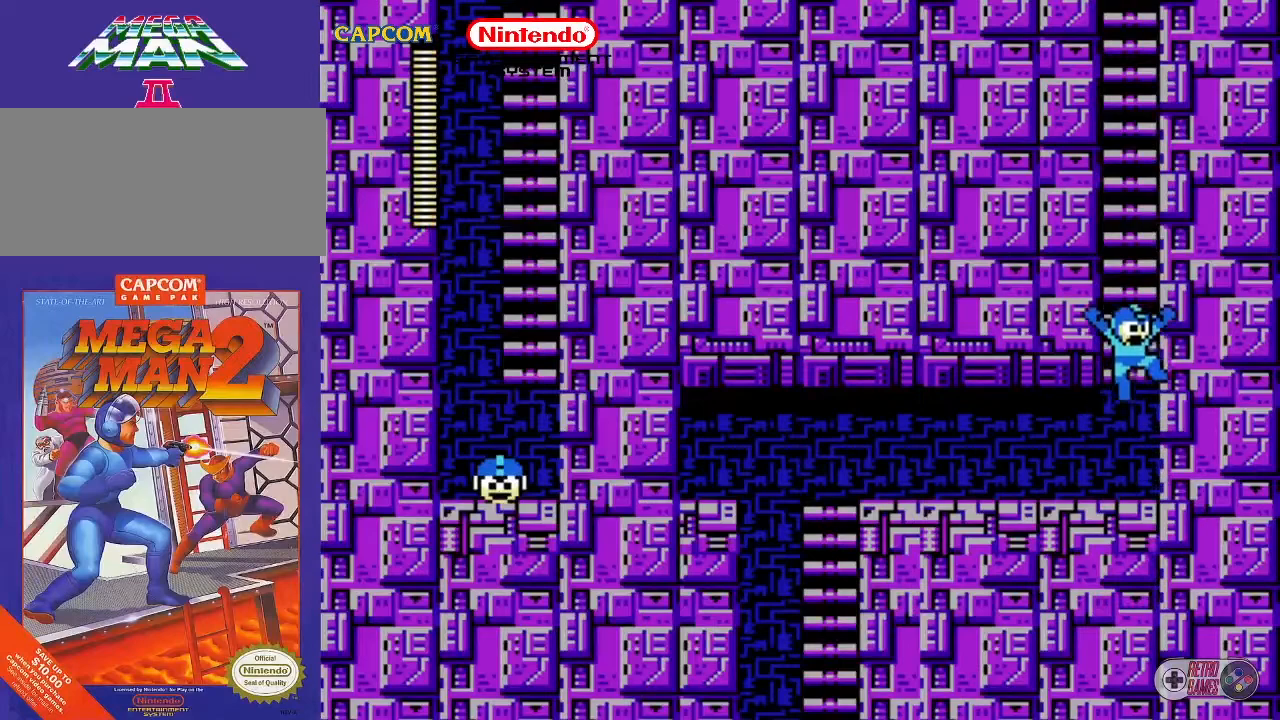
{"buttons": ["DPAD_UP"], "events": [[150, "DPAD_UP", "down"], [200, "A", "up"]]}
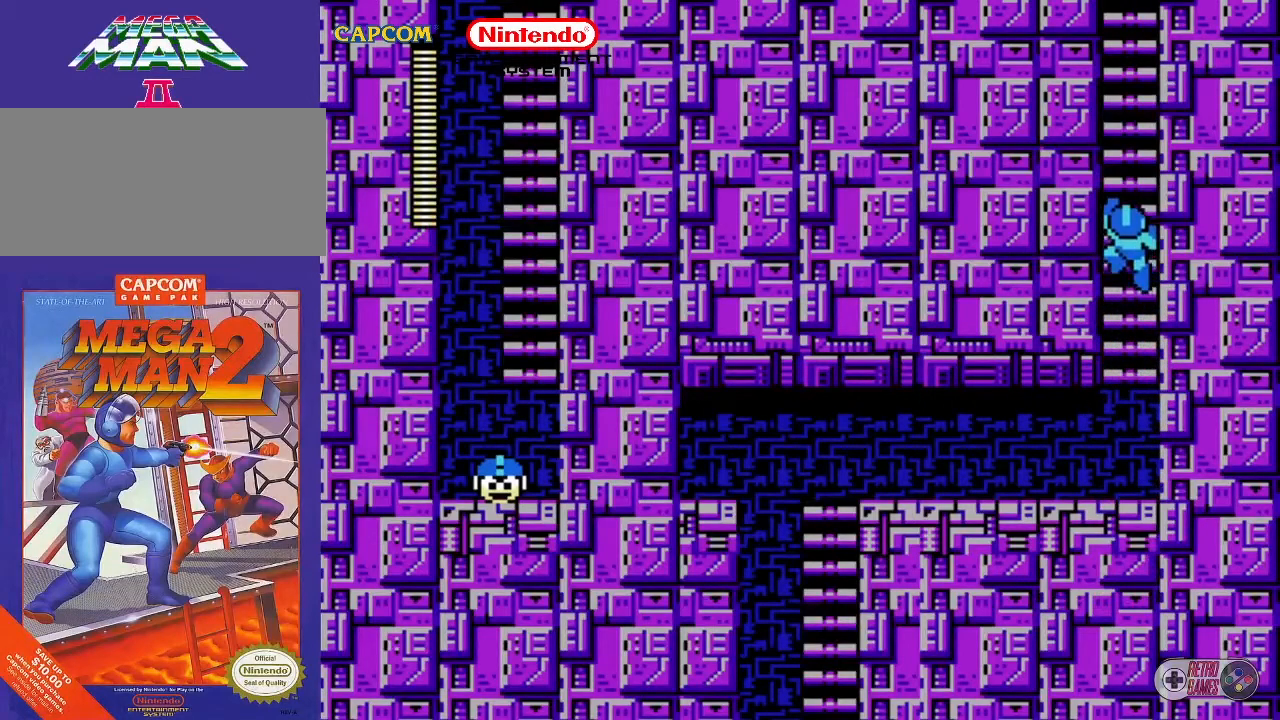
{"buttons": ["DPAD_UP"], "events": []}
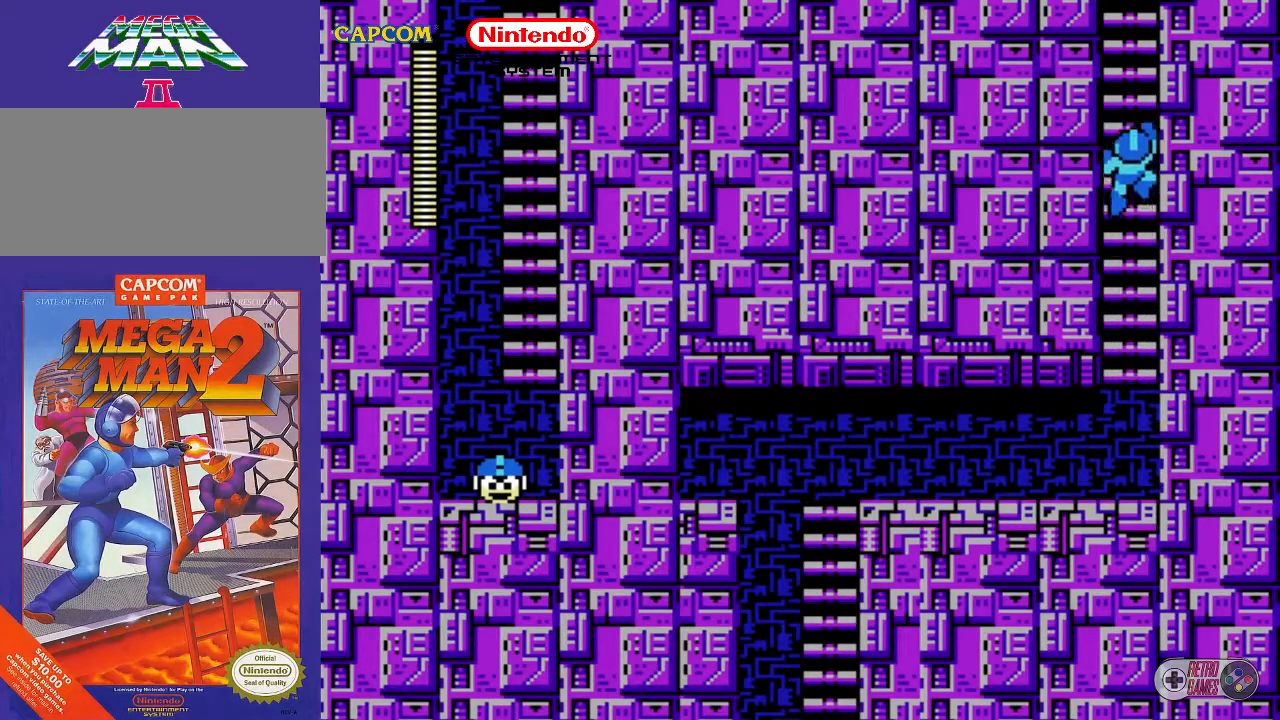
{"buttons": ["DPAD_UP"], "events": []}
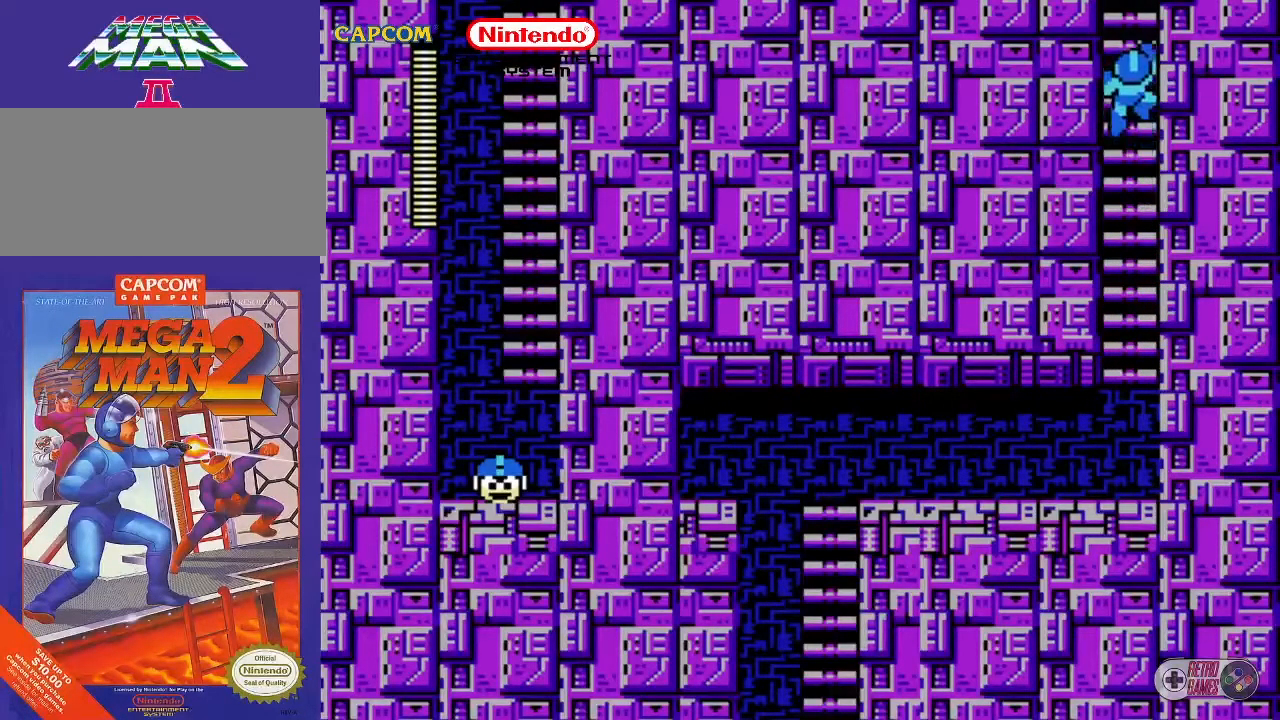
{"buttons": ["DPAD_UP"], "events": [[333, "DPAD_RIGHT", "down"], [483, "DPAD_RIGHT", "up"]]}
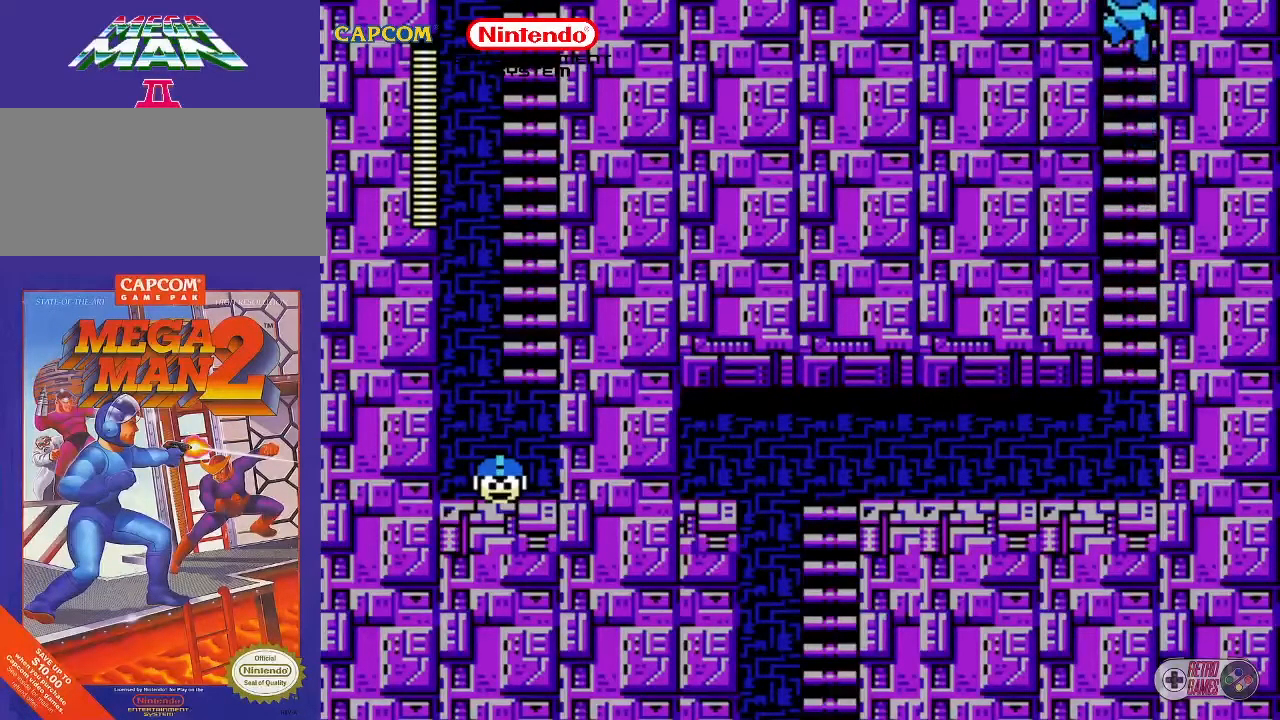
{"buttons": ["DPAD_UP"], "events": []}
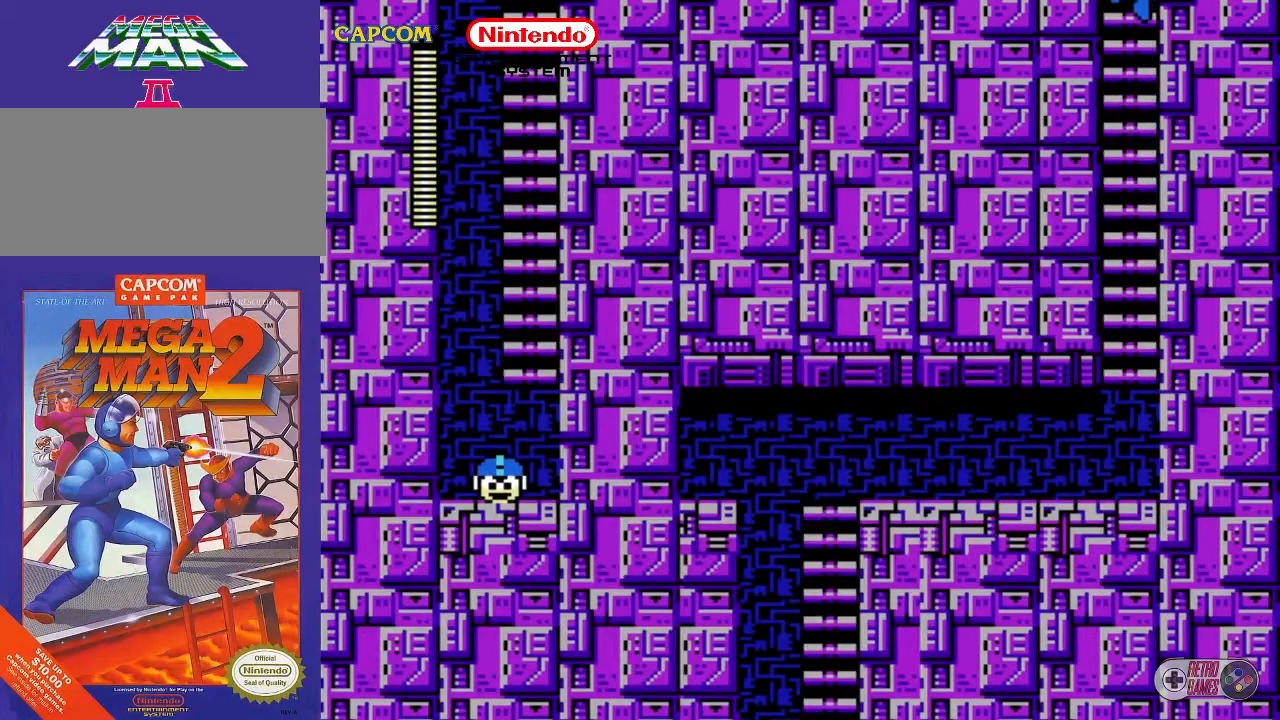
{"buttons": ["DPAD_UP"], "events": []}
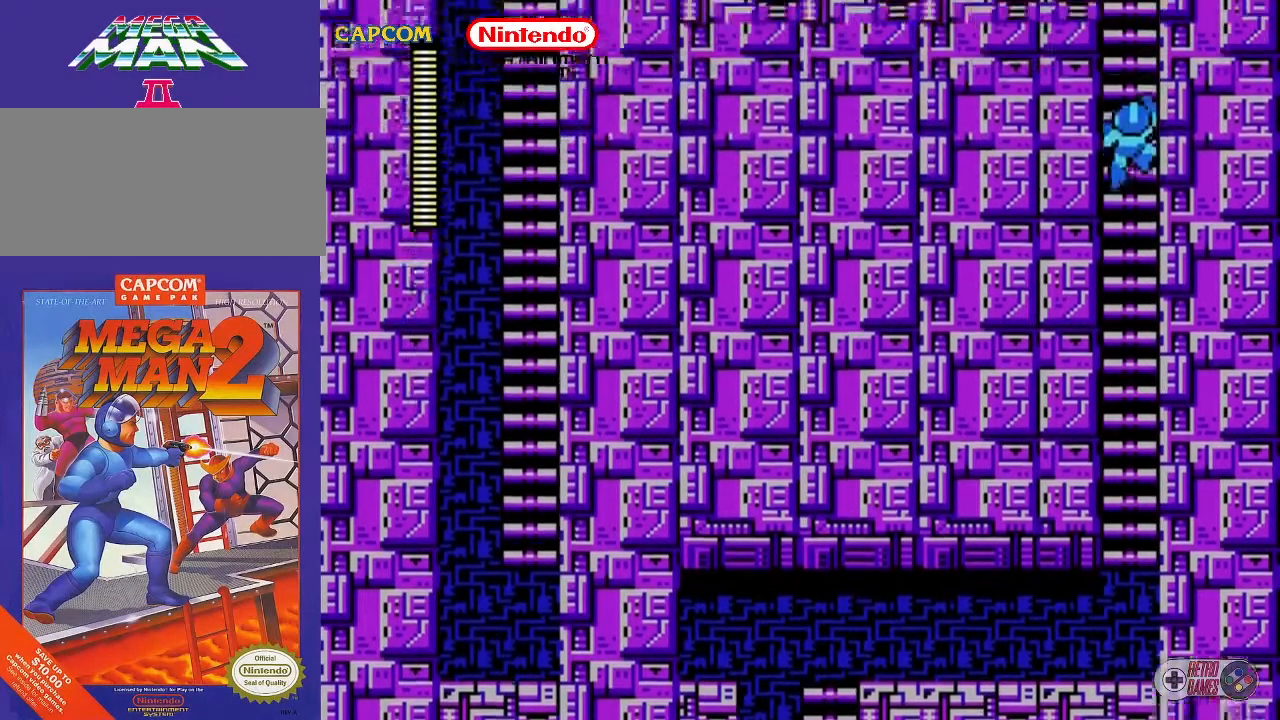
{"buttons": [], "events": [[367, "DPAD_UP", "up"]]}
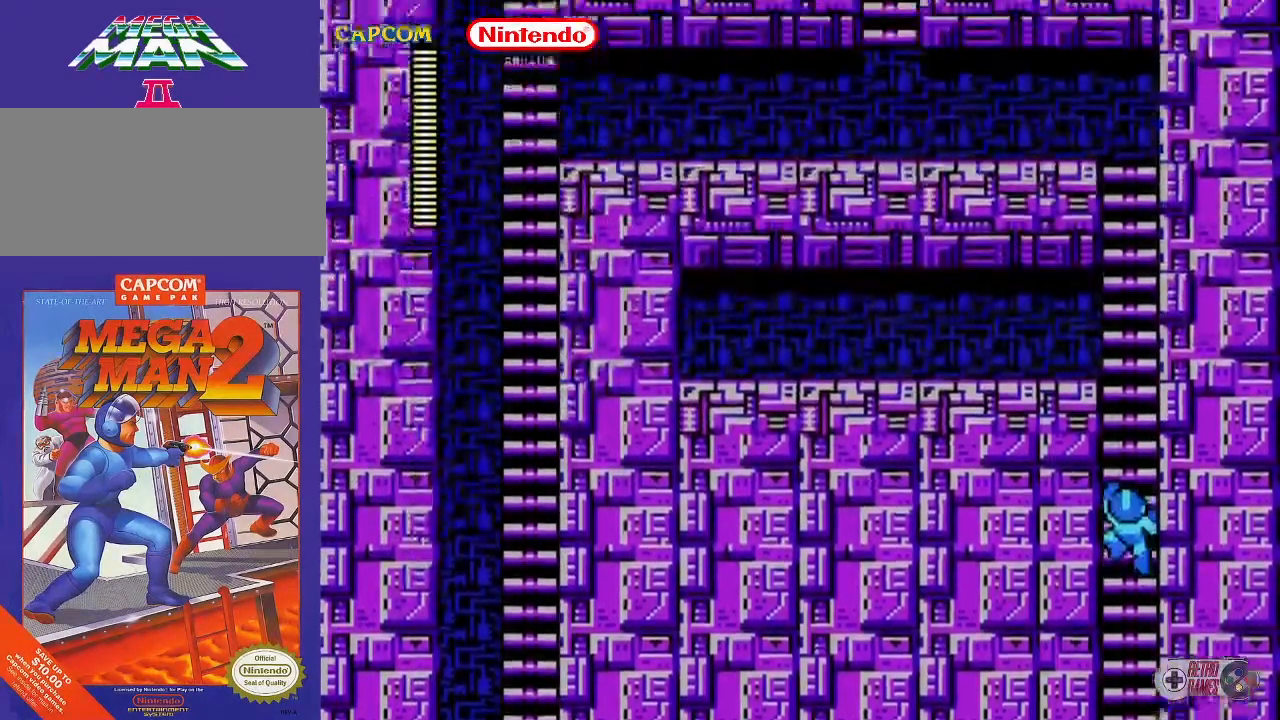
{"buttons": ["DPAD_UP"], "events": [[133, "DPAD_UP", "down"]]}
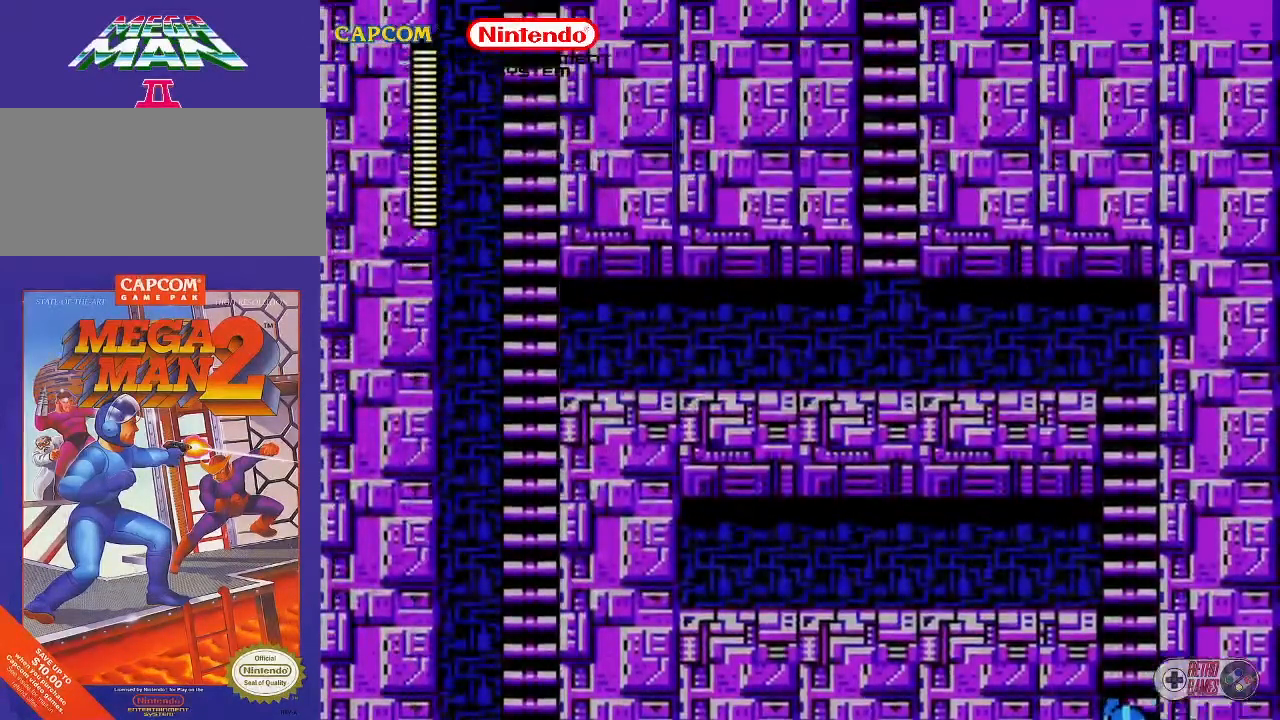
{"buttons": ["DPAD_UP"], "events": []}
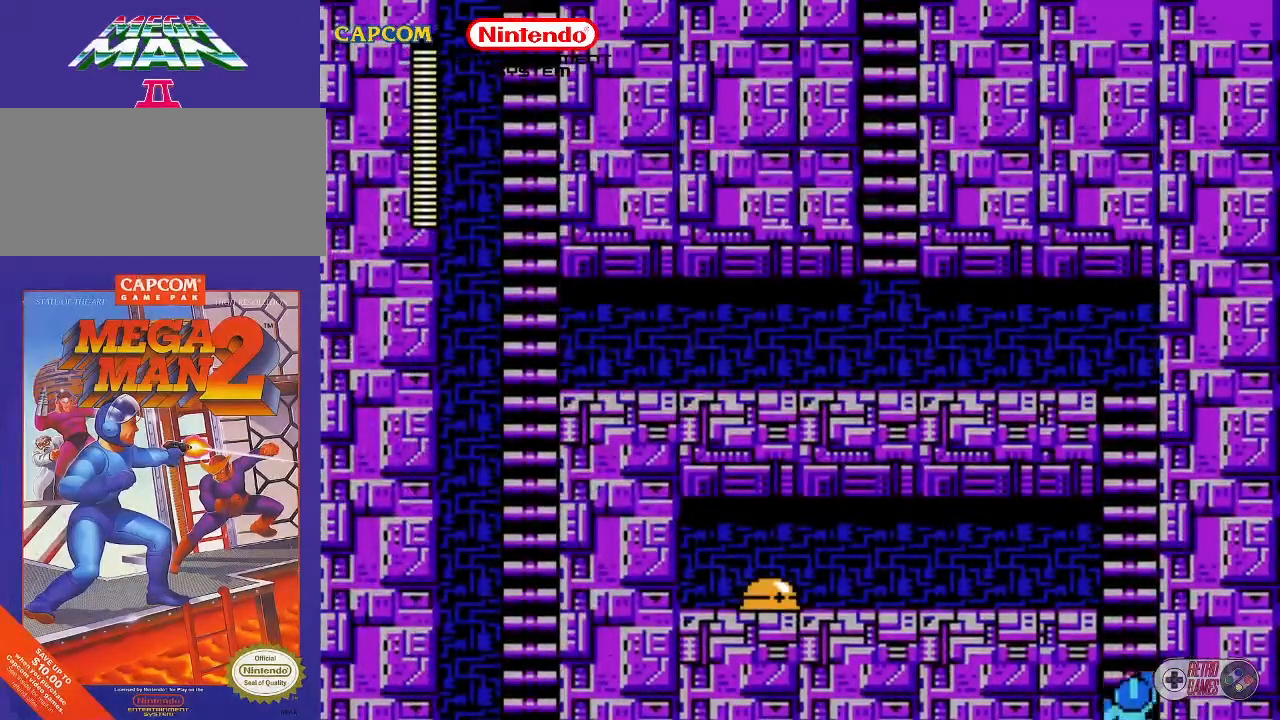
{"buttons": ["DPAD_UP"], "events": []}
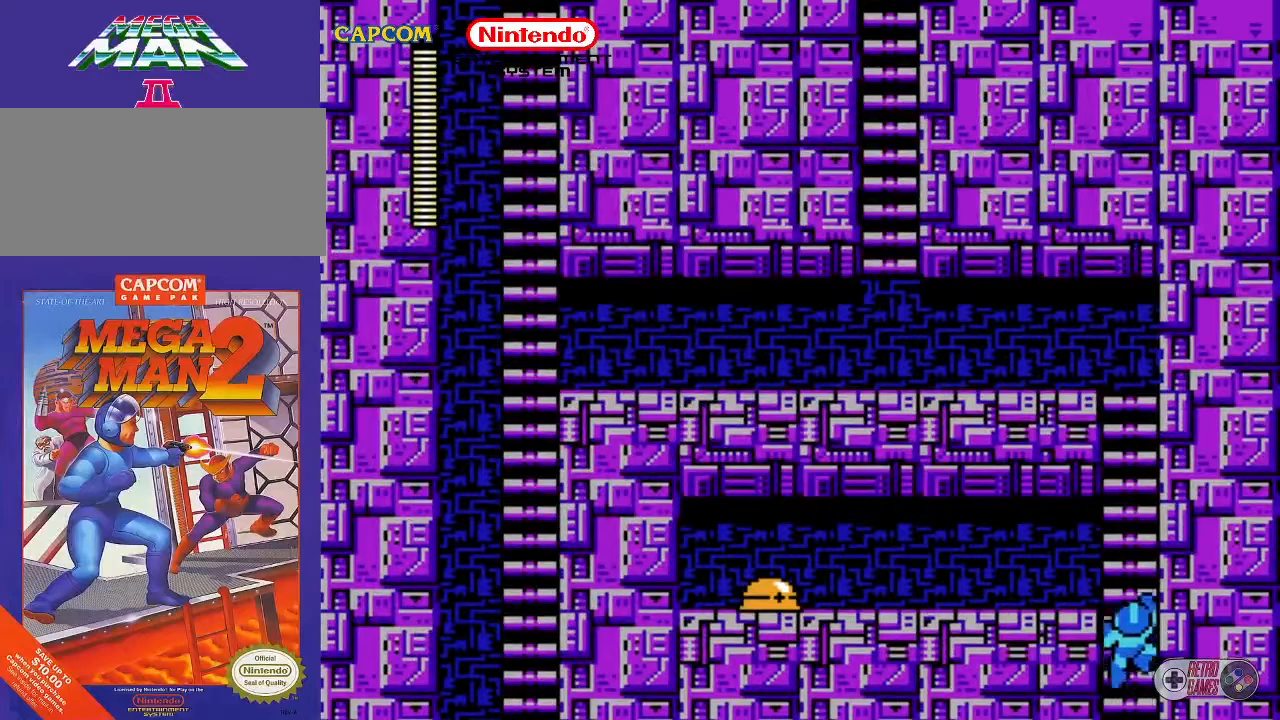
{"buttons": ["DPAD_UP"], "events": []}
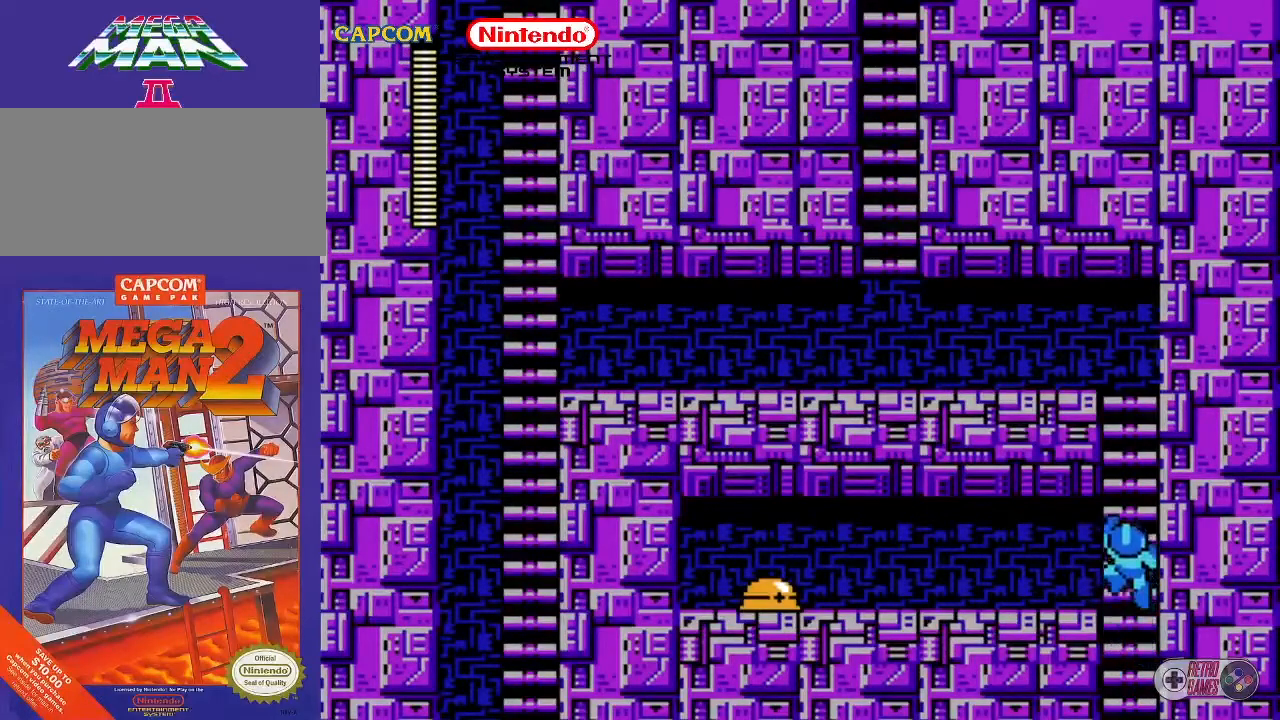
{"buttons": ["DPAD_UP"], "events": []}
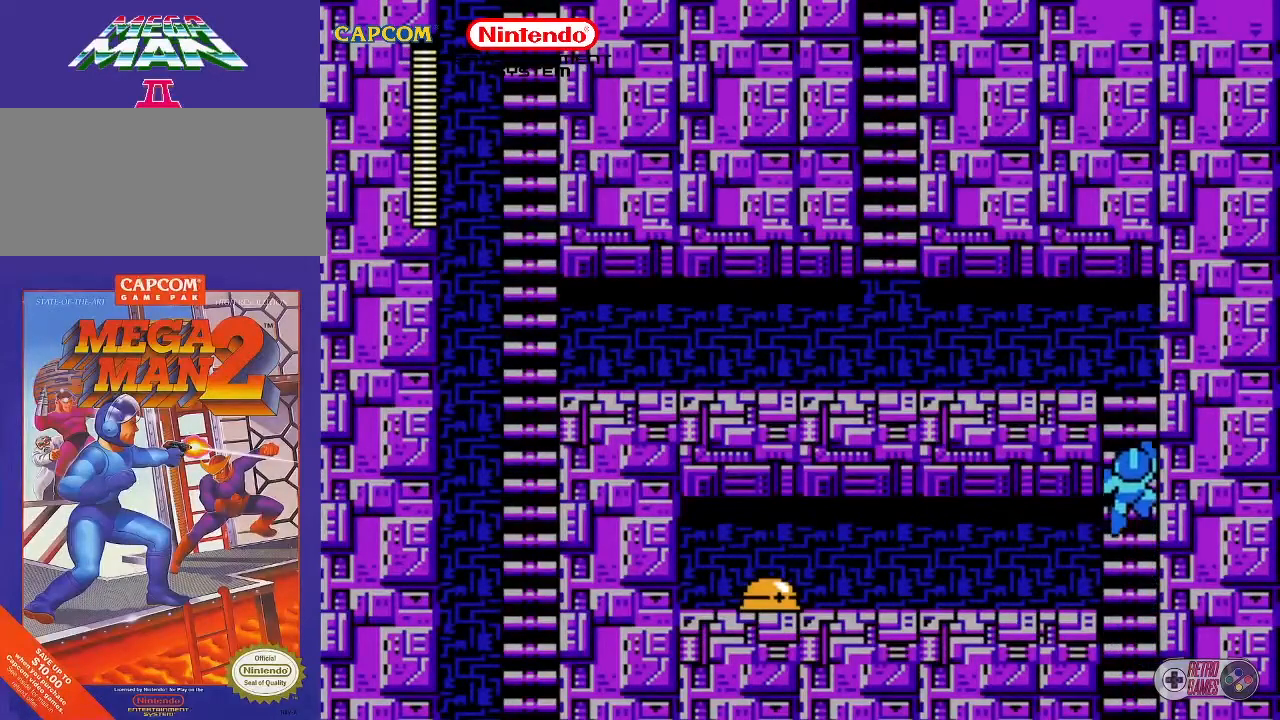
{"buttons": ["DPAD_UP"], "events": []}